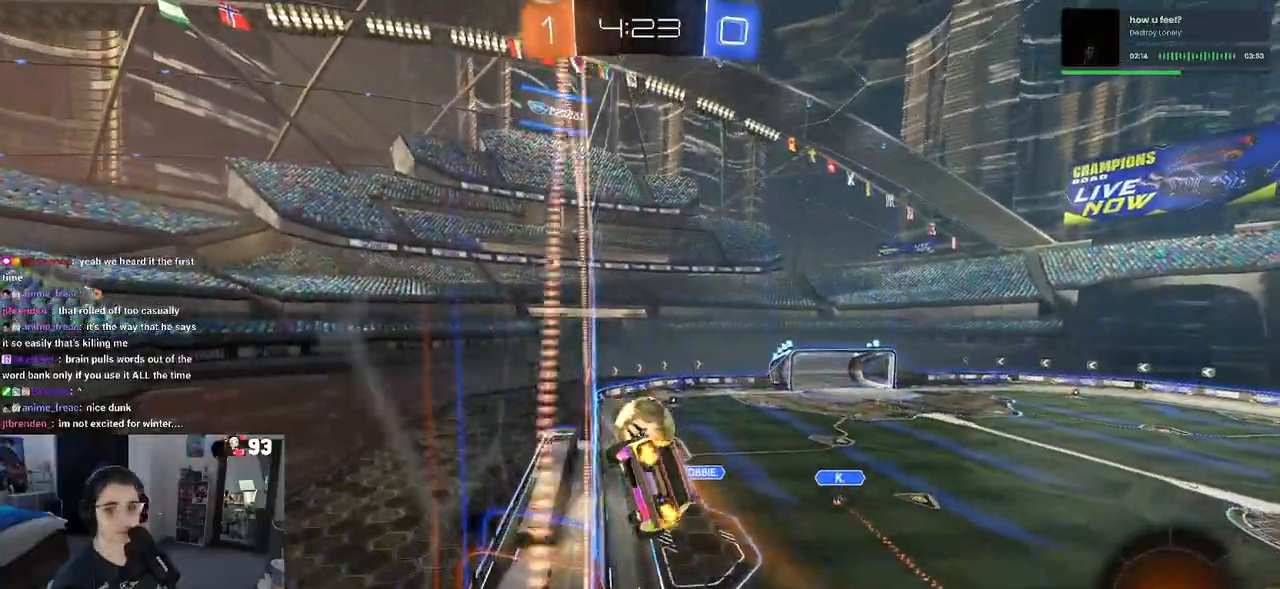
Gameplay with a controller (PlayStation layout); each line is a JSON object with the inputs held at the frame after it (dt_ms = milliseconds from this image to that frame). "events" lists button and stick changes between this image and that frame as [ms after this image, input, new state], when the widget could be followed in between.
{"dt_ms": 500, "buttons": ["R2"], "left_stick": "center", "right_stick": "center", "events": [[50, "R2", "down"]]}
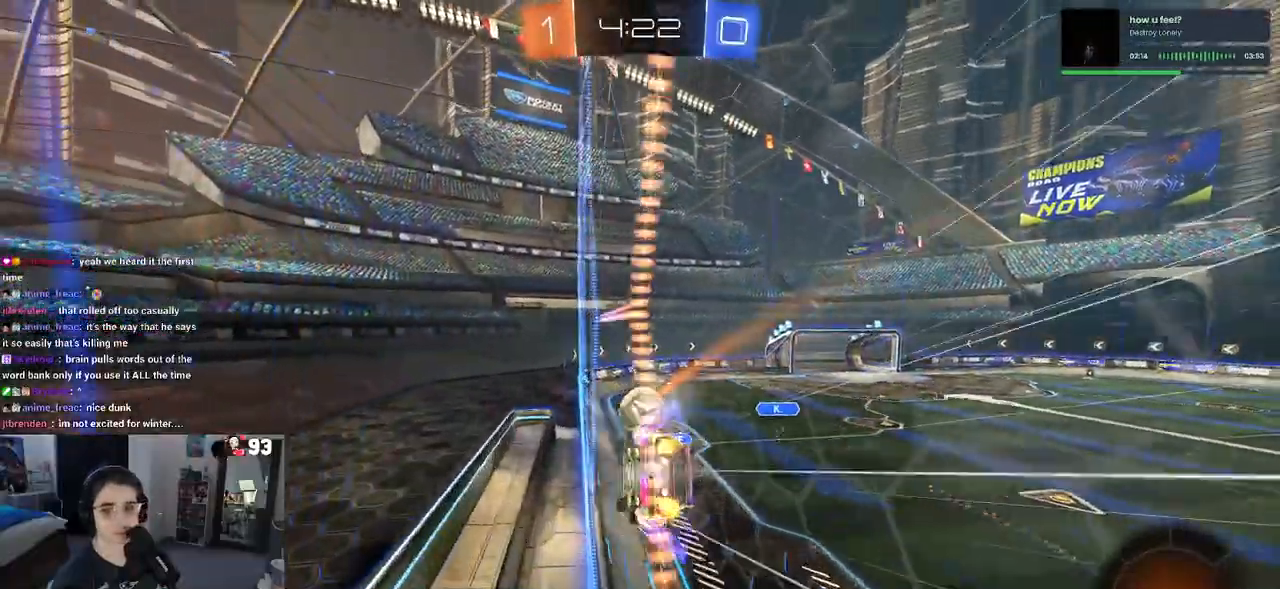
{"dt_ms": 1000, "buttons": ["R2"], "left_stick": "down-right", "right_stick": "center"}
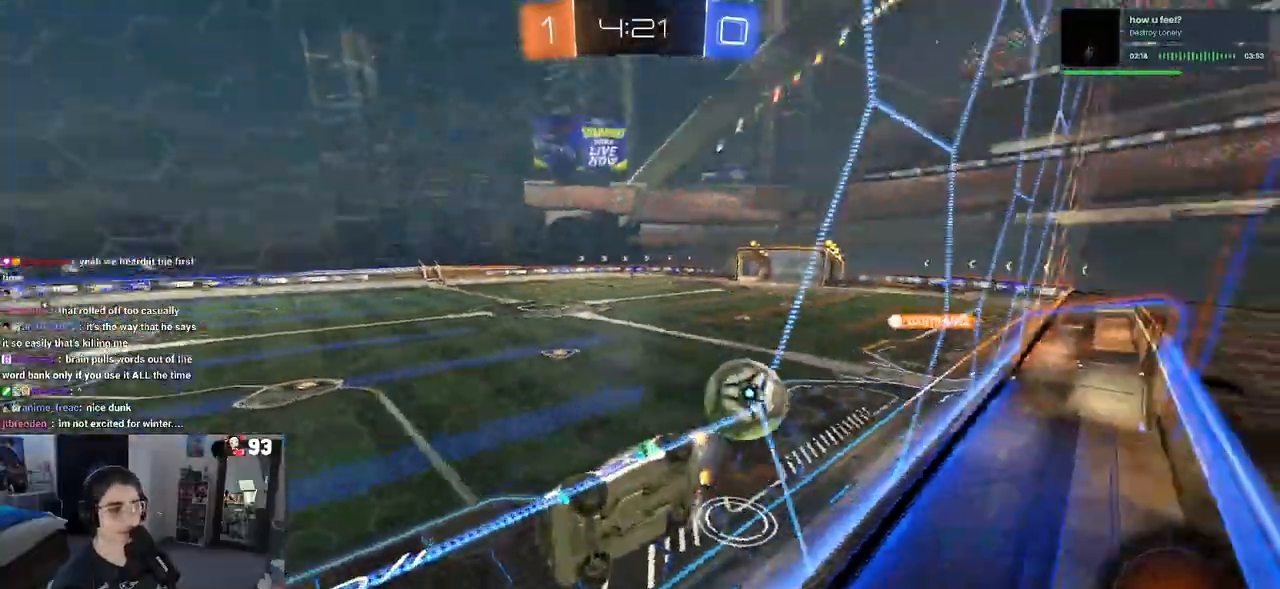
{"dt_ms": 500, "buttons": ["R2"], "left_stick": "center", "right_stick": "center", "events": [[100, "SQUARE", "down"], [217, "SQUARE", "up"], [233, "left_stick", "center"]]}
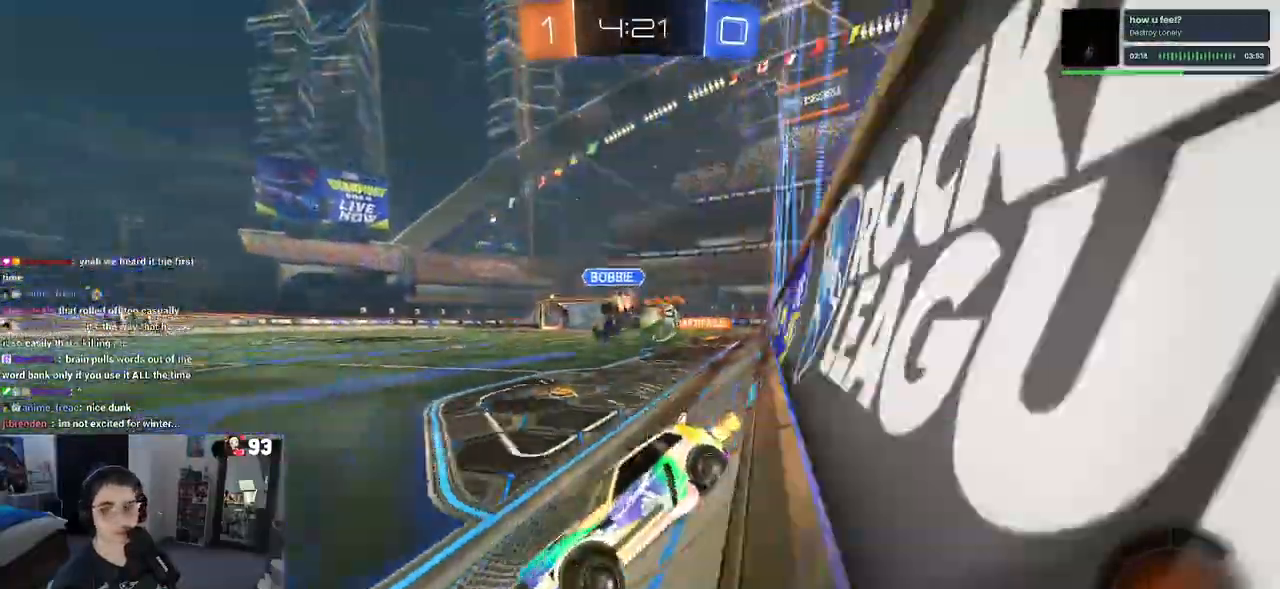
{"dt_ms": 500, "buttons": ["R2"], "left_stick": "center", "right_stick": "center", "events": [[100, "left_stick", "right"], [250, "left_stick", "center"], [367, "left_stick", "left"], [500, "left_stick", "center"]]}
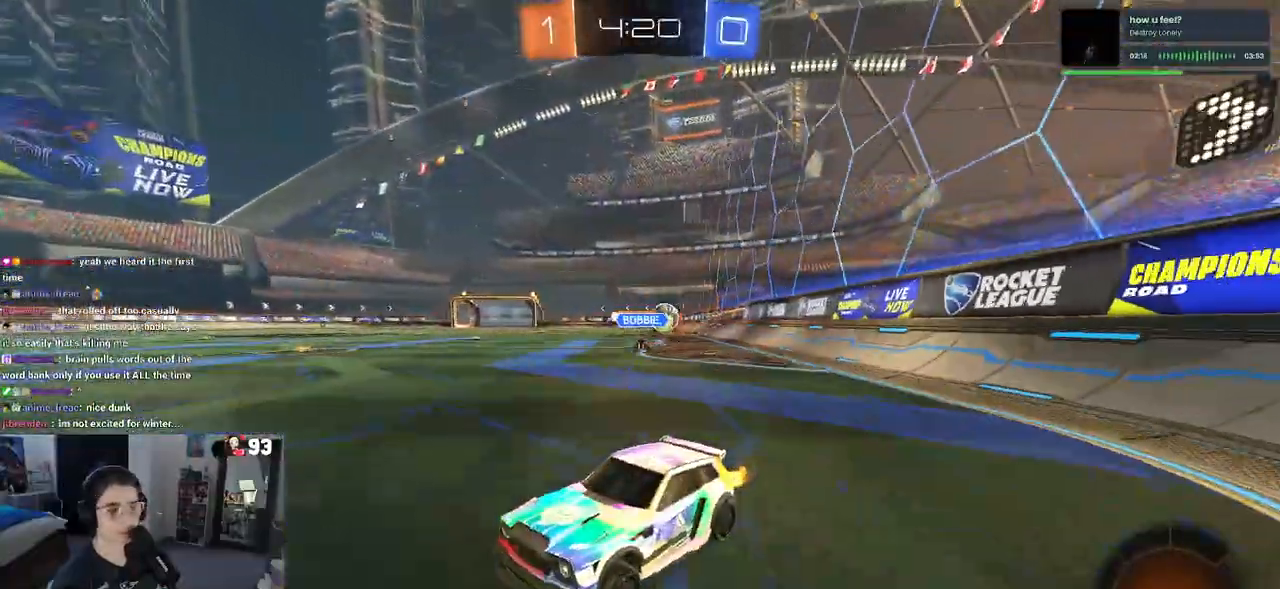
{"dt_ms": 500, "buttons": ["R2"], "left_stick": "right", "right_stick": "center"}
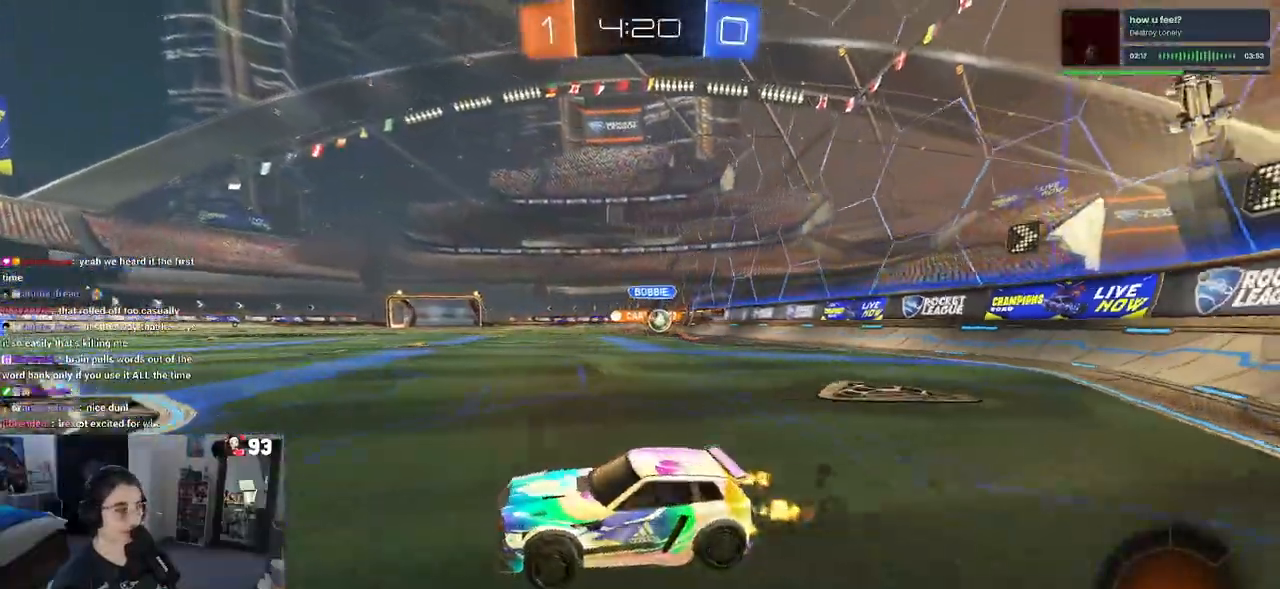
{"dt_ms": 500, "buttons": ["R2"], "left_stick": "right", "right_stick": "center", "events": []}
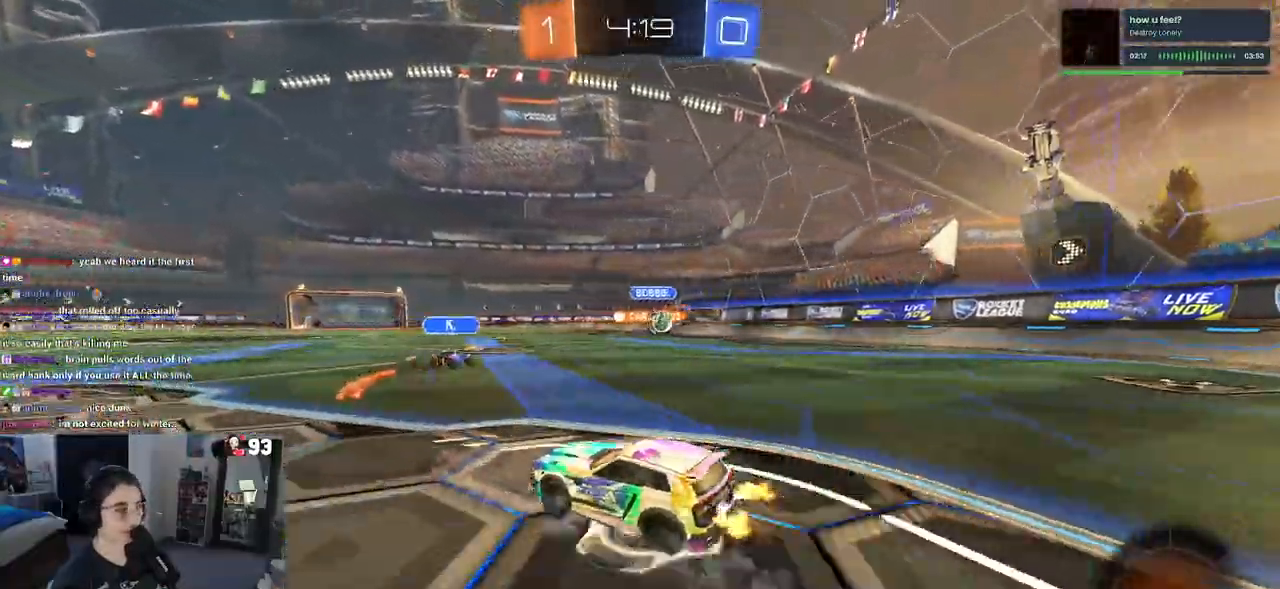
{"dt_ms": 500, "buttons": ["SQUARE", "R2"], "left_stick": "down", "right_stick": "center", "events": [[200, "CROSS", "down"], [300, "CROSS", "up"], [300, "left_stick", "up"], [350, "CROSS", "down"], [350, "left_stick", "up-left"], [417, "SQUARE", "down"], [467, "CROSS", "up"], [467, "left_stick", "down"]]}
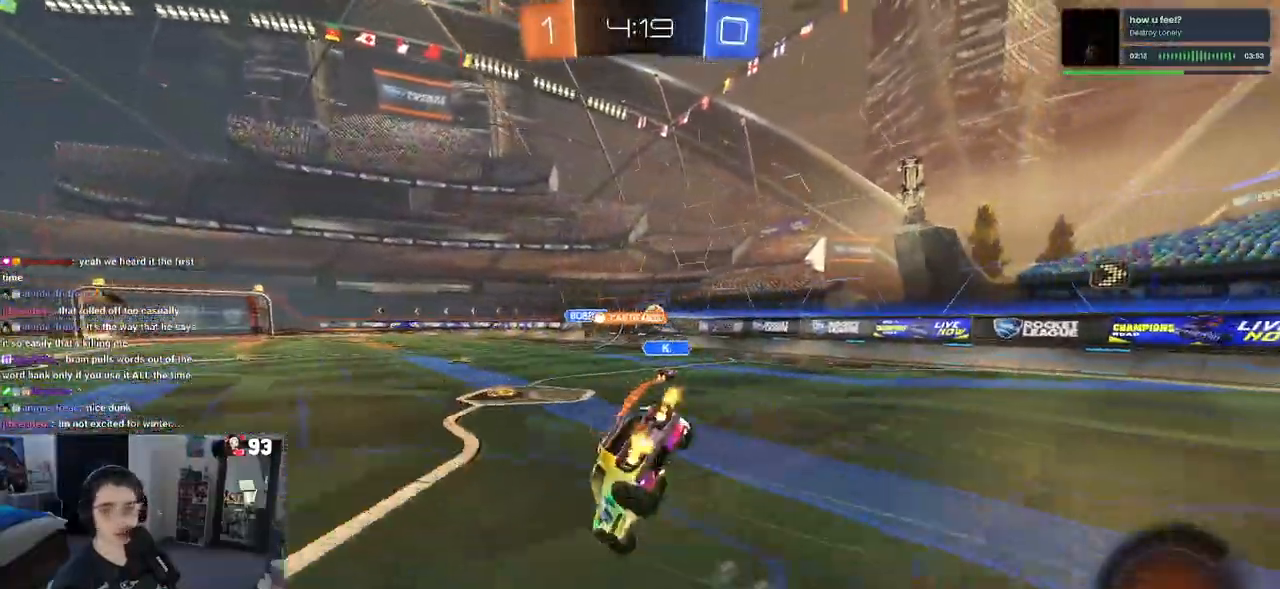
{"dt_ms": 500, "buttons": ["SQUARE", "R2"], "left_stick": "down-left", "right_stick": "center", "events": [[117, "left_stick", "down-left"]]}
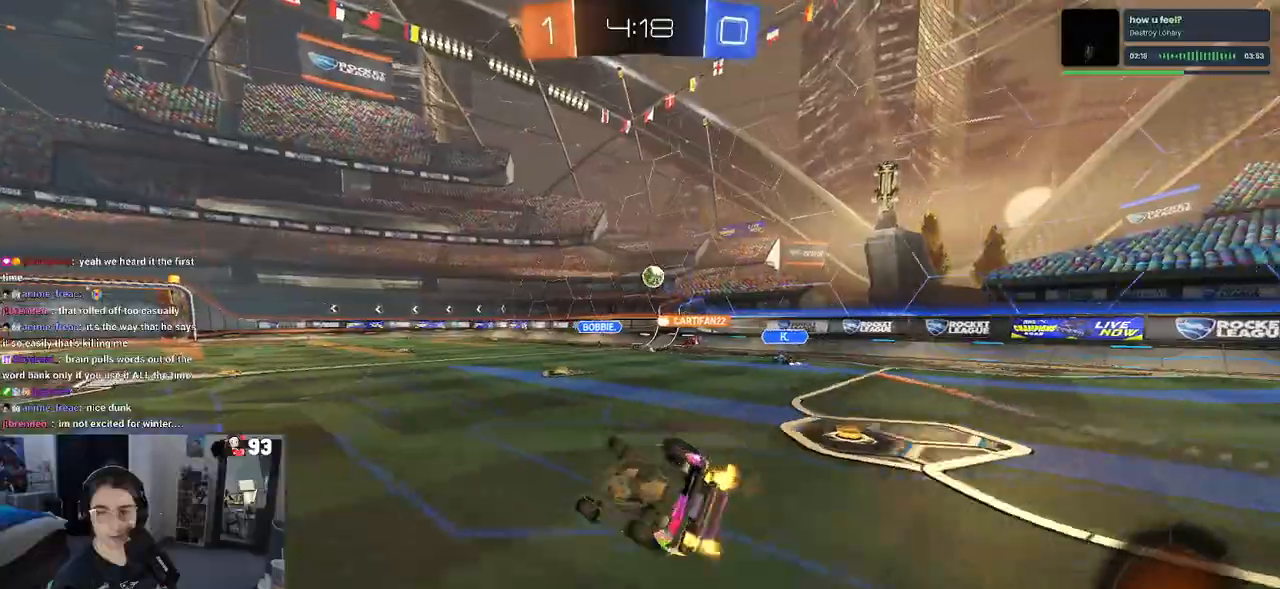
{"dt_ms": 500, "buttons": ["R2"], "left_stick": "center", "right_stick": "center", "events": [[233, "SQUARE", "up"], [317, "left_stick", "center"]]}
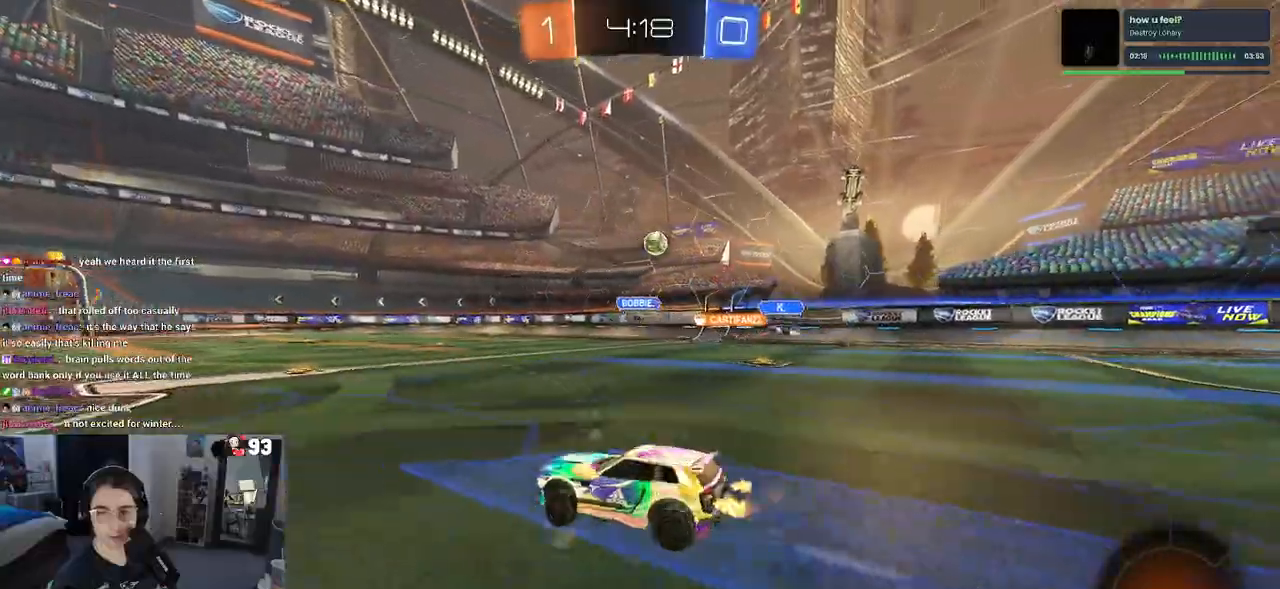
{"dt_ms": 500, "buttons": ["SQUARE", "R2"], "left_stick": "down-left", "right_stick": "center", "events": [[17, "left_stick", "right"], [100, "CROSS", "down"], [150, "left_stick", "up"], [217, "CROSS", "up"], [217, "left_stick", "up-left"], [283, "CROSS", "down"], [350, "SQUARE", "down"], [367, "CROSS", "up"], [367, "left_stick", "down-left"]]}
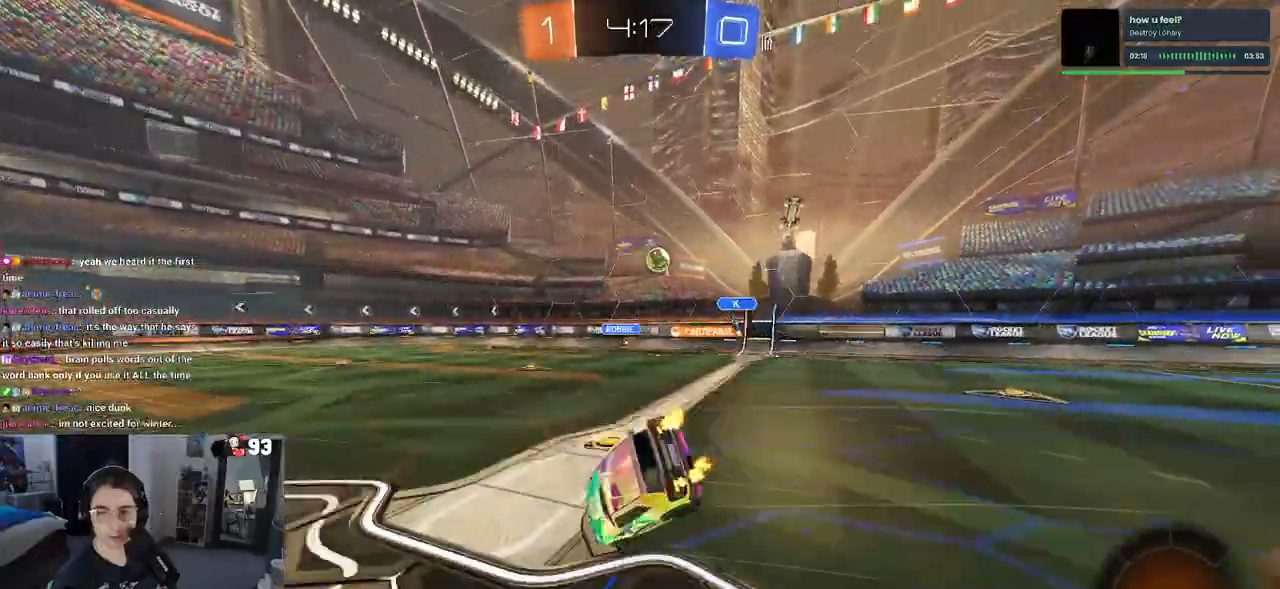
{"dt_ms": 500, "buttons": ["SQUARE", "R2"], "left_stick": "down-left", "right_stick": "center", "events": []}
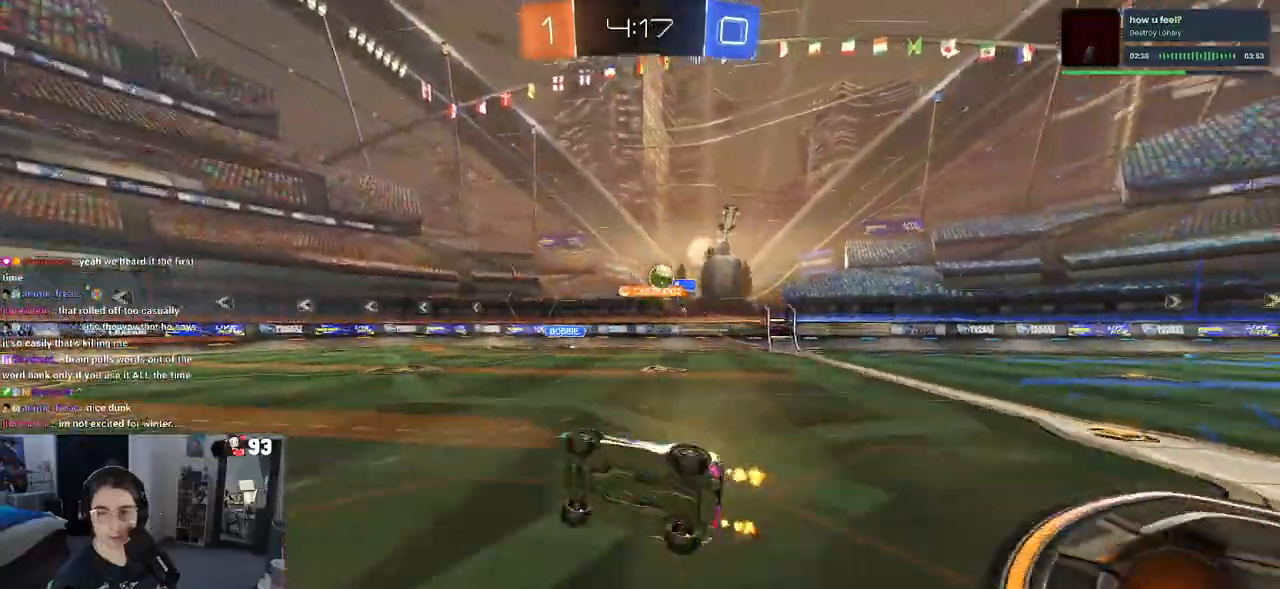
{"dt_ms": 500, "buttons": ["R2"], "left_stick": "right", "right_stick": "center", "events": [[117, "SQUARE", "up"], [117, "left_stick", "center"], [433, "left_stick", "right"]]}
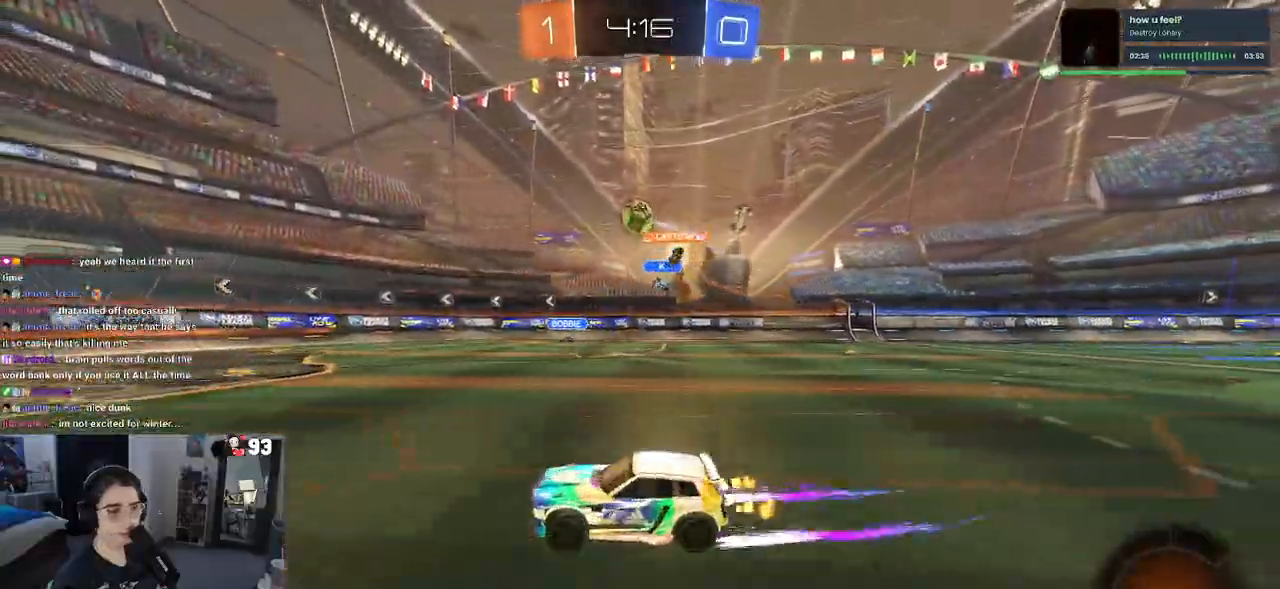
{"dt_ms": 500, "buttons": ["R2"], "left_stick": "left", "right_stick": "center", "events": [[67, "left_stick", "center"], [367, "left_stick", "left"]]}
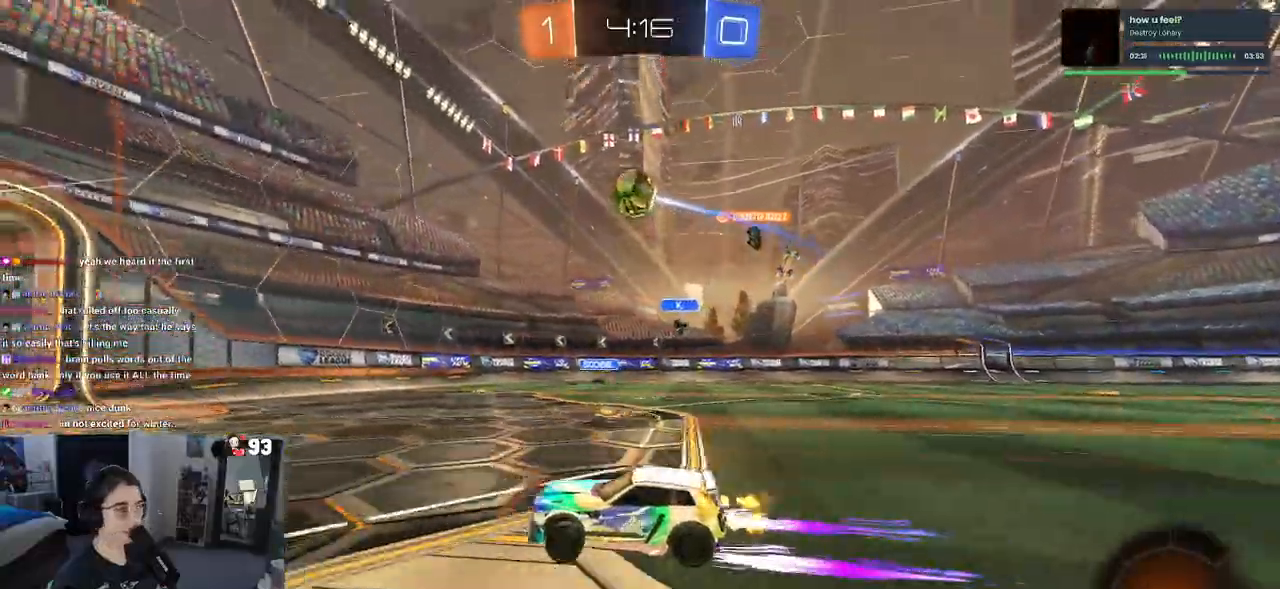
{"dt_ms": 500, "buttons": ["R2"], "left_stick": "left", "right_stick": "center", "events": [[33, "left_stick", "center"], [283, "left_stick", "left"]]}
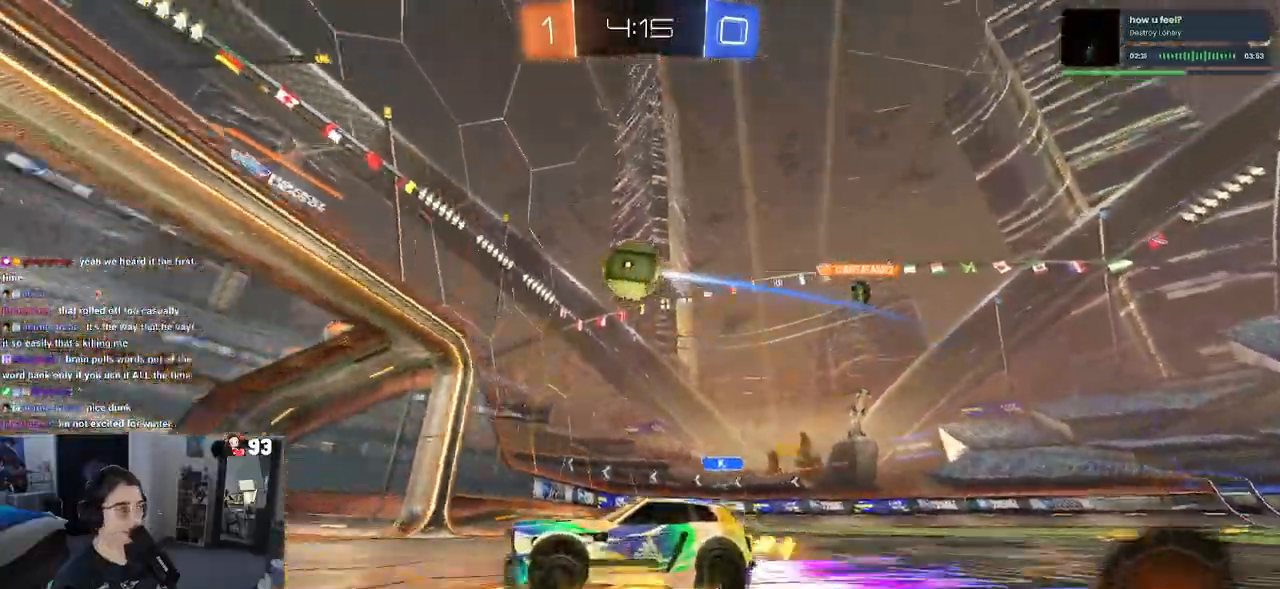
{"dt_ms": 500, "buttons": ["R2"], "left_stick": "left", "right_stick": "center", "events": [[150, "left_stick", "center"], [200, "left_stick", "left"]]}
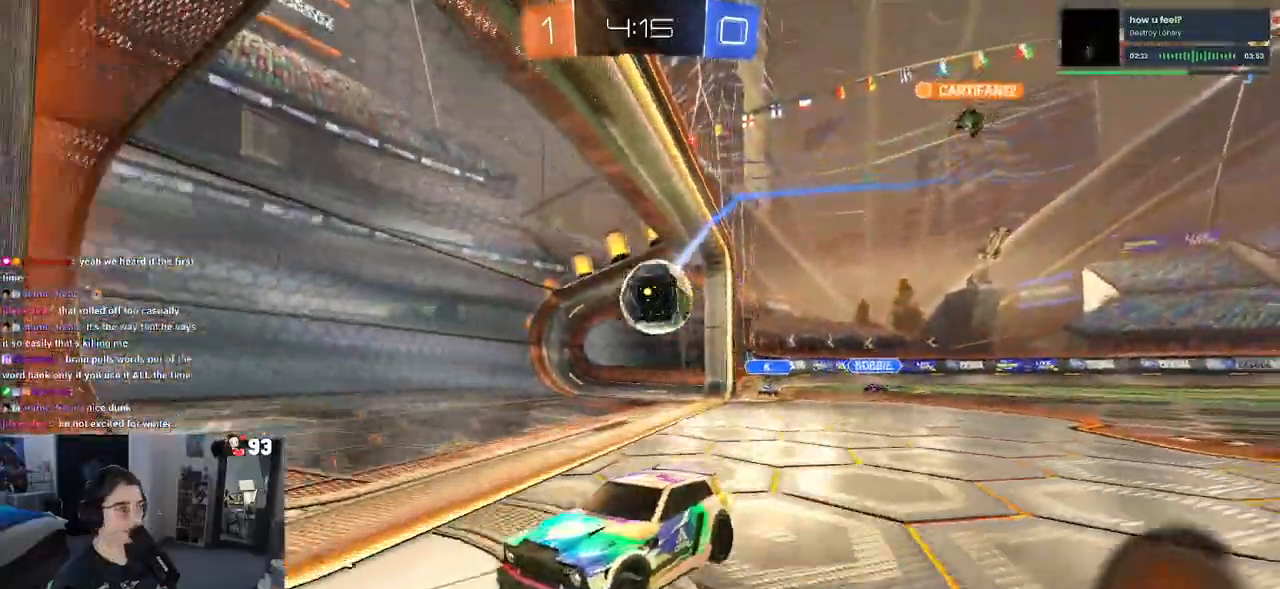
{"dt_ms": 500, "buttons": ["TRIANGLE", "R2"], "left_stick": "center", "right_stick": "center", "events": [[350, "left_stick", "center"], [500, "TRIANGLE", "down"]]}
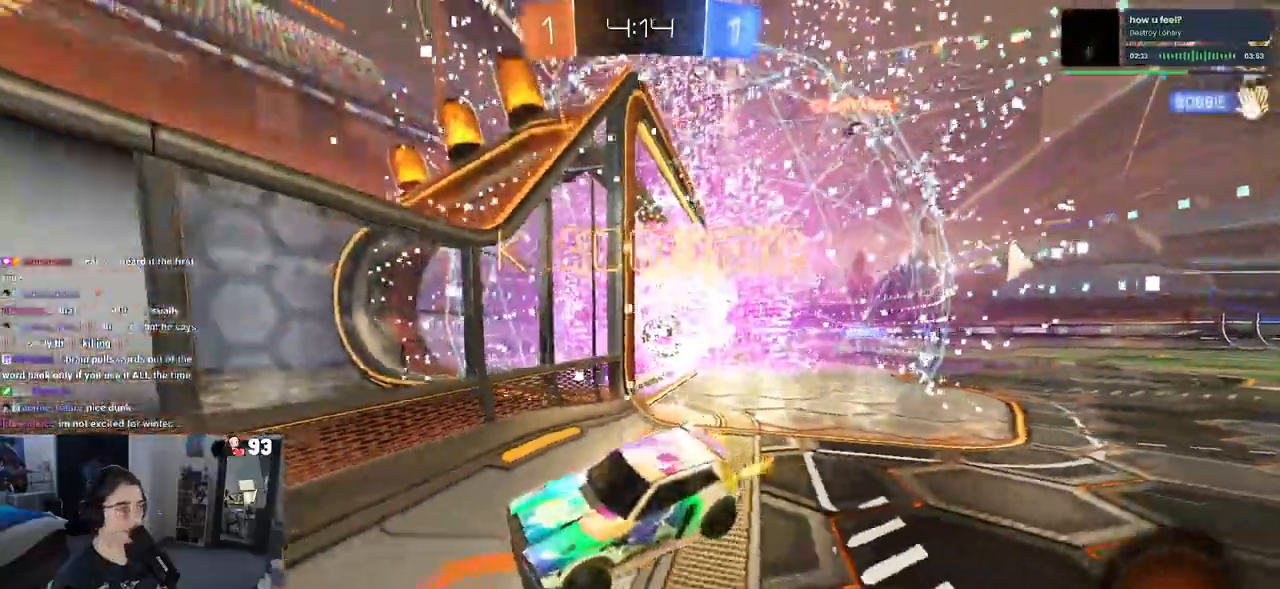
{"dt_ms": 500, "buttons": ["R2"], "left_stick": "down", "right_stick": "center", "events": [[100, "TRIANGLE", "up"], [233, "left_stick", "down"]]}
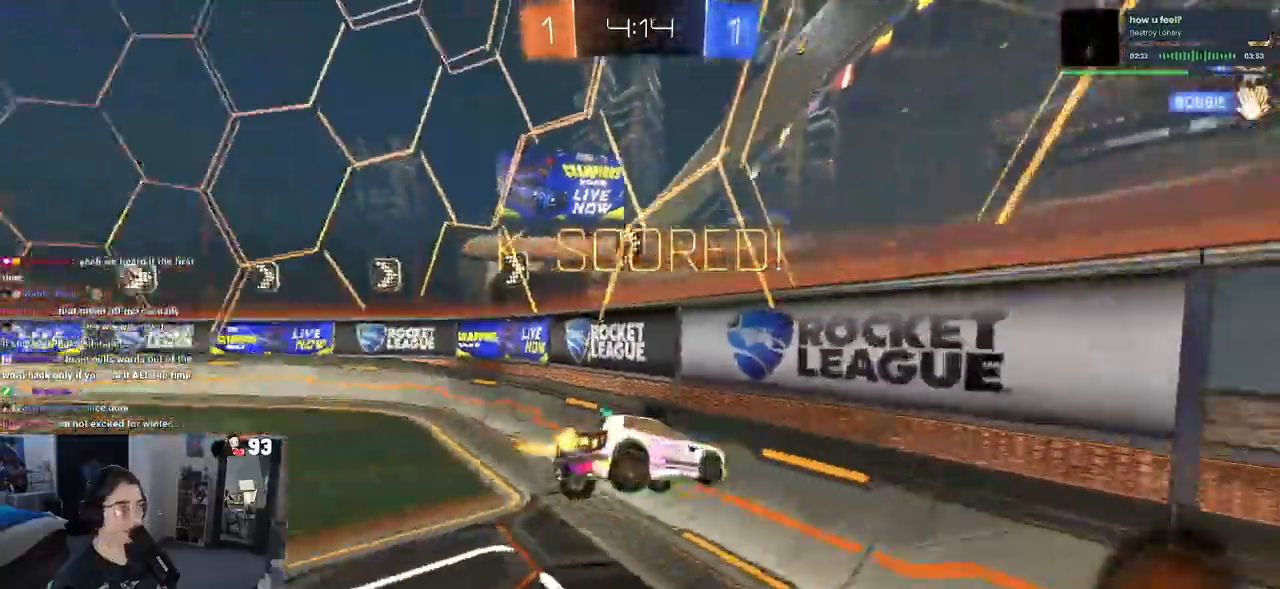
{"dt_ms": 500, "buttons": ["L1", "R2"], "left_stick": "up", "right_stick": "center", "events": [[17, "CROSS", "down"], [50, "left_stick", "down-left"], [100, "CROSS", "up"], [200, "left_stick", "center"], [300, "left_stick", "up"], [417, "L1", "down"]]}
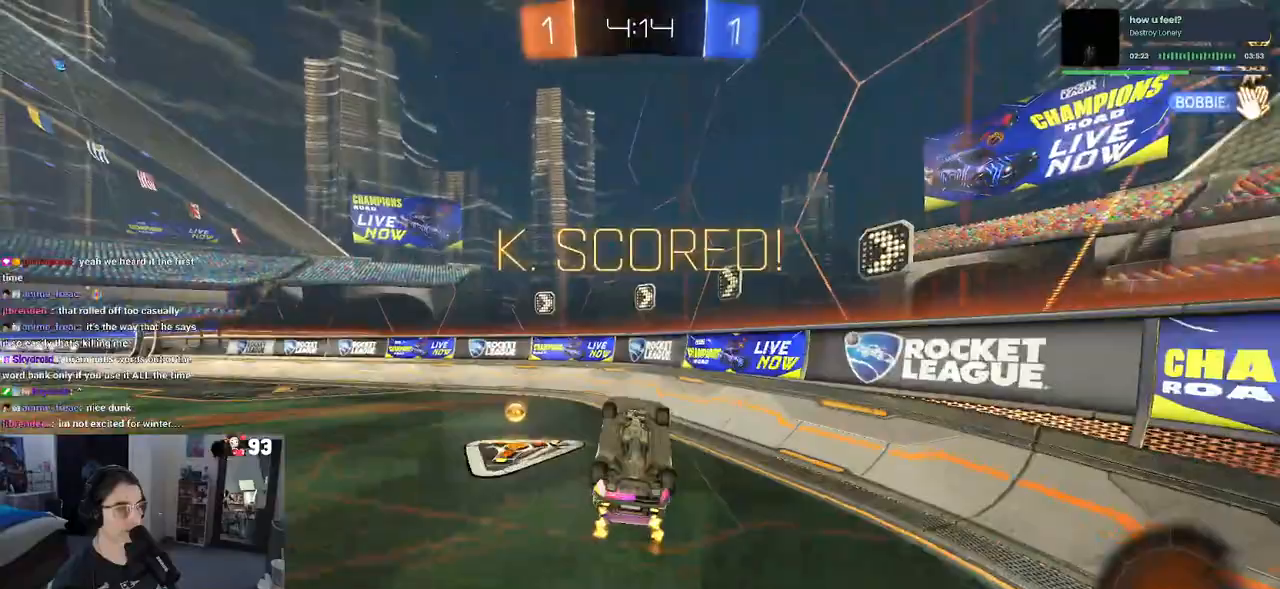
{"dt_ms": 500, "buttons": ["L1", "R2"], "left_stick": "up-left", "right_stick": "center", "events": [[117, "left_stick", "up-left"]]}
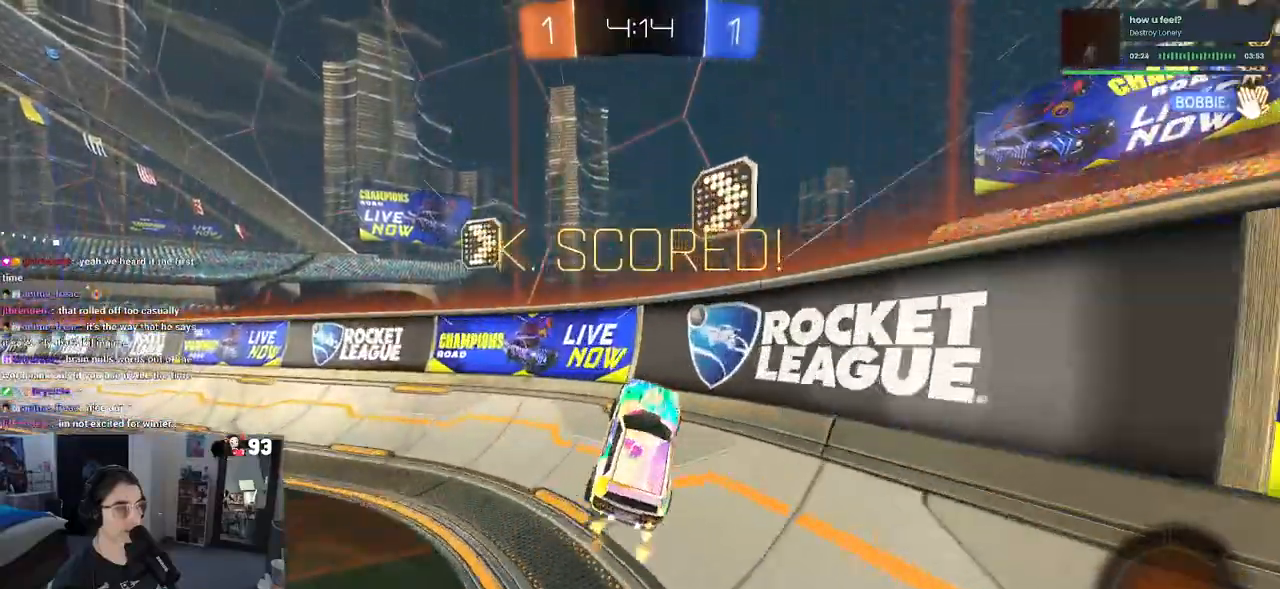
{"dt_ms": 500, "buttons": ["R2"], "left_stick": "up-left", "right_stick": "center", "events": [[33, "L1", "up"]]}
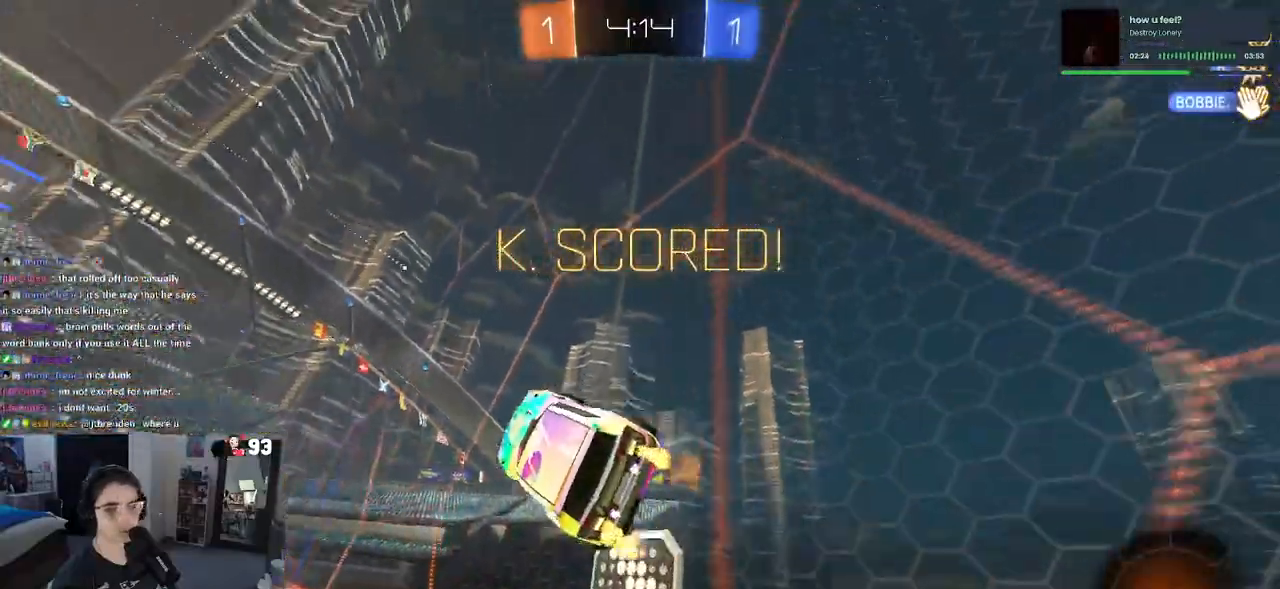
{"dt_ms": 500, "buttons": ["R2"], "left_stick": "center", "right_stick": "center", "events": [[33, "left_stick", "left"], [333, "left_stick", "center"]]}
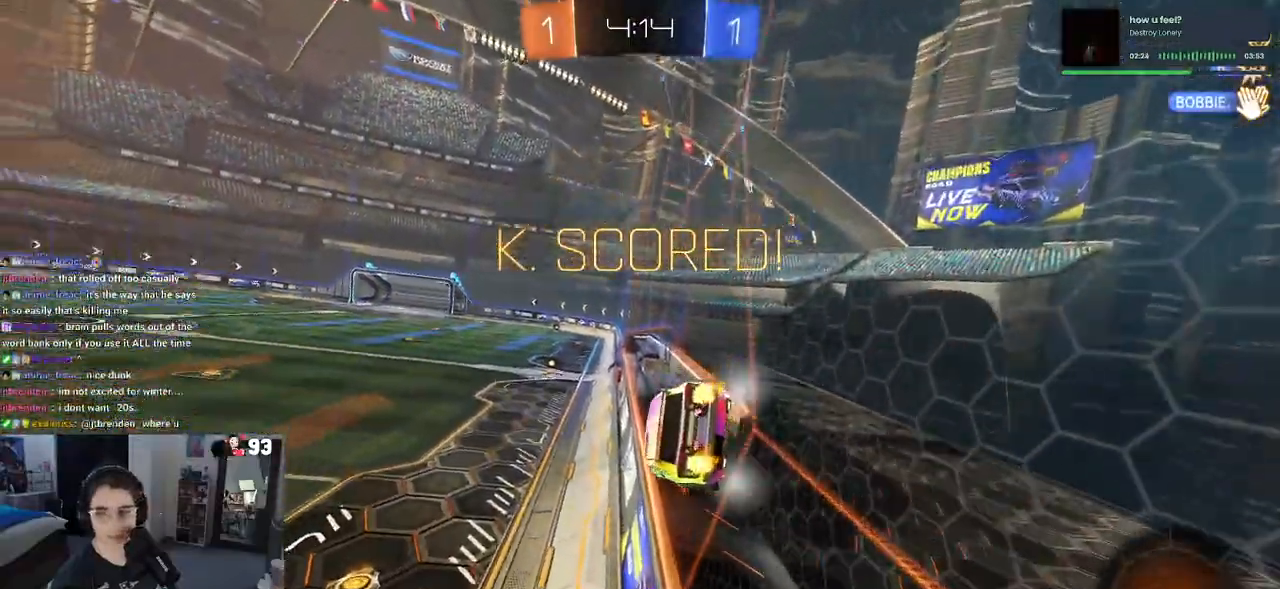
{"dt_ms": 500, "buttons": ["SQUARE", "R2"], "left_stick": "down-right", "right_stick": "center", "events": [[150, "CROSS", "down"], [300, "CROSS", "up"], [433, "SQUARE", "down"], [433, "left_stick", "down-right"]]}
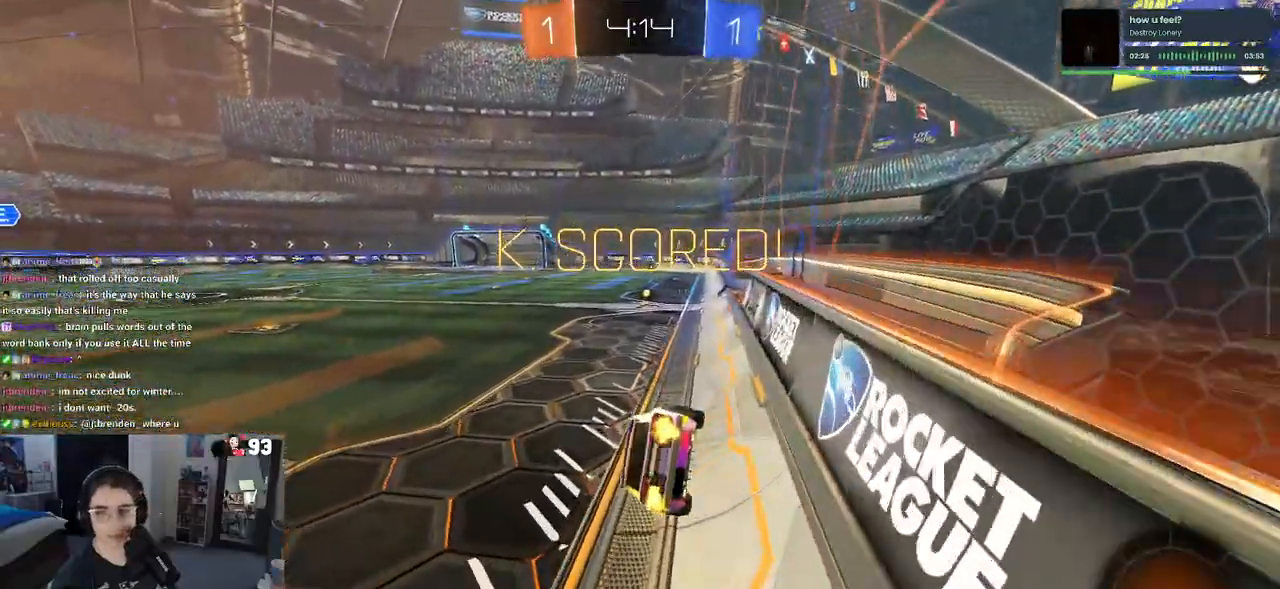
{"dt_ms": 500, "buttons": [], "left_stick": "center", "right_stick": "center", "events": [[50, "left_stick", "right"], [83, "SQUARE", "up"], [217, "R2", "up"], [250, "left_stick", "center"]]}
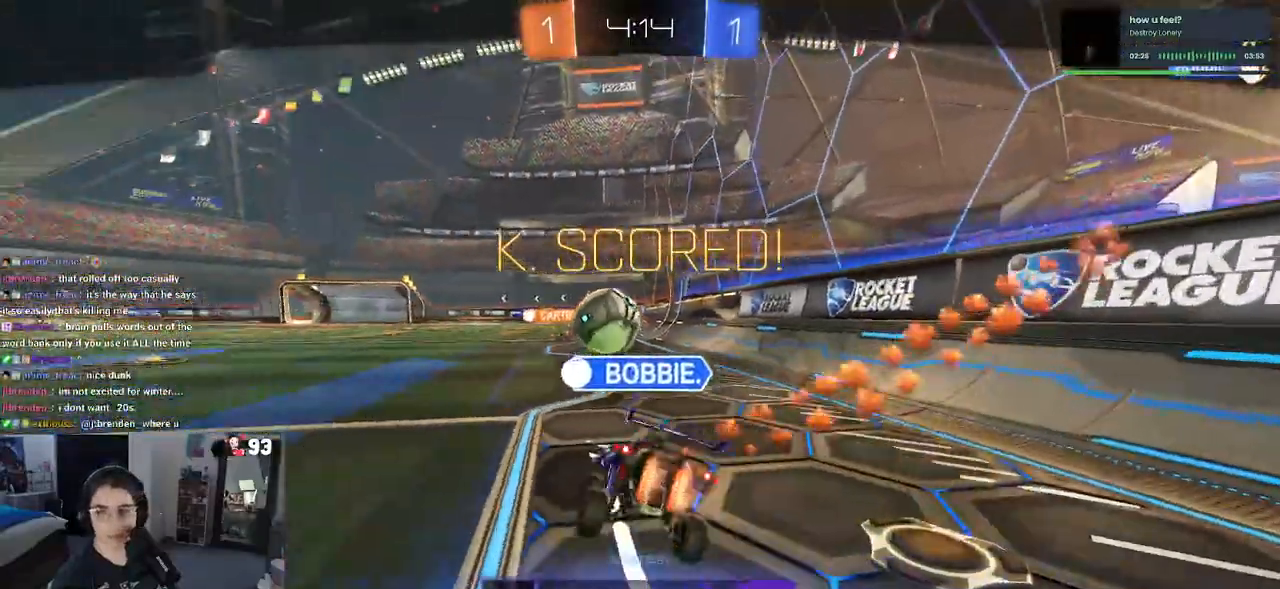
{"dt_ms": 500, "buttons": ["CROSS"], "left_stick": "center", "right_stick": "center", "events": [[150, "CROSS", "down"], [300, "CROSS", "up"], [417, "CROSS", "down"]]}
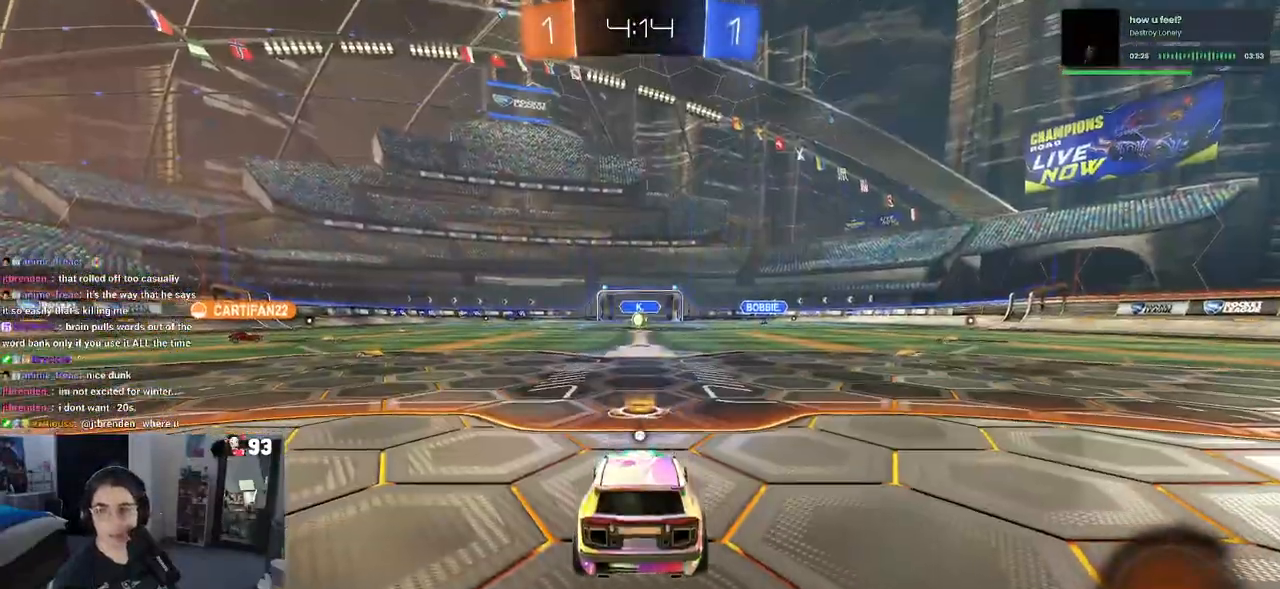
{"dt_ms": 500, "buttons": [], "left_stick": "center", "right_stick": "center", "events": [[50, "CROSS", "up"], [150, "CROSS", "down"], [250, "CROSS", "up"], [333, "CROSS", "down"], [450, "CROSS", "up"]]}
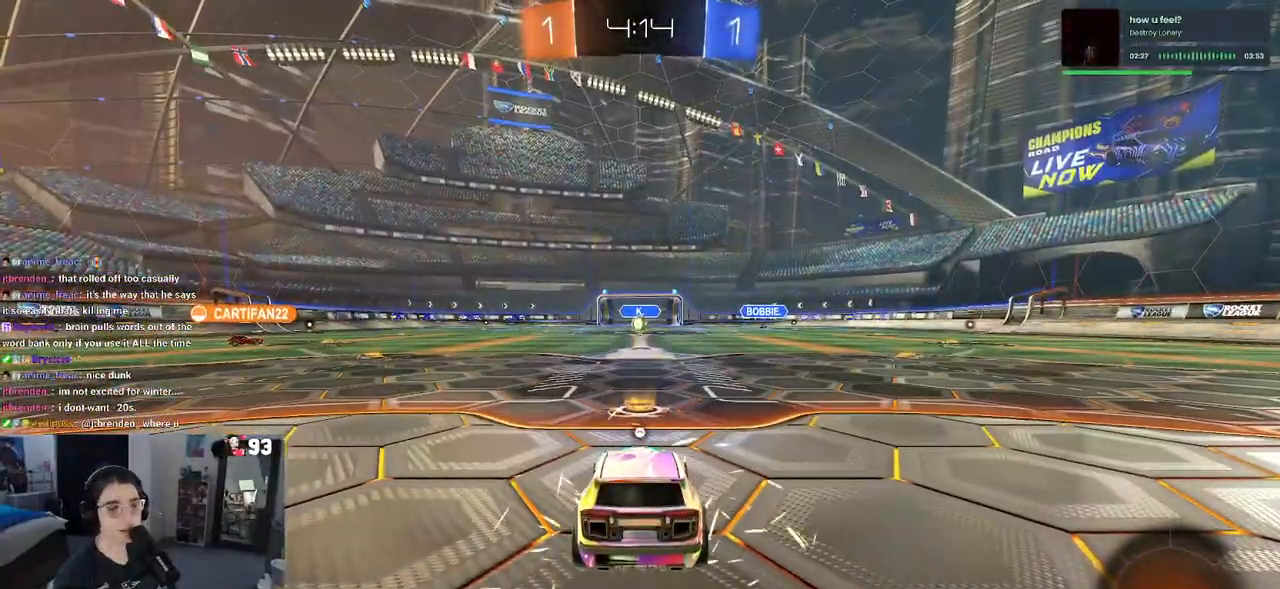
{"dt_ms": 500, "buttons": ["TRIANGLE"], "left_stick": "center", "right_stick": "center", "events": [[50, "TRIANGLE", "down"], [133, "TRIANGLE", "up"], [250, "TRIANGLE", "down"], [350, "TRIANGLE", "up"], [500, "TRIANGLE", "down"]]}
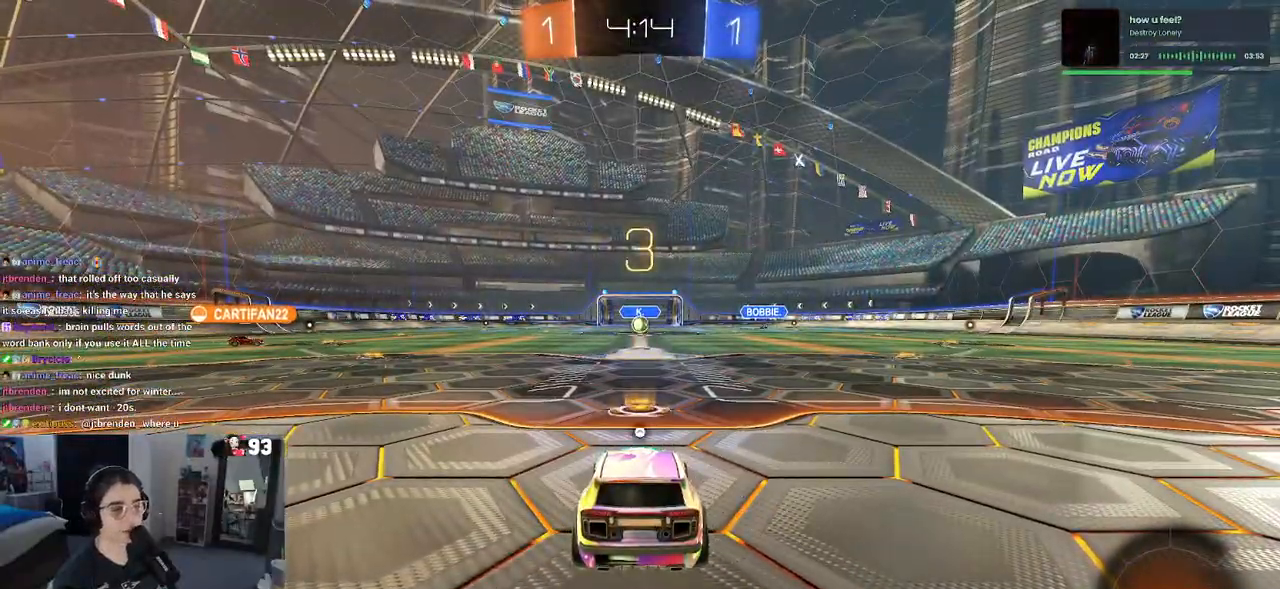
{"dt_ms": 500, "buttons": [], "left_stick": "center", "right_stick": "center", "events": [[117, "TRIANGLE", "up"]]}
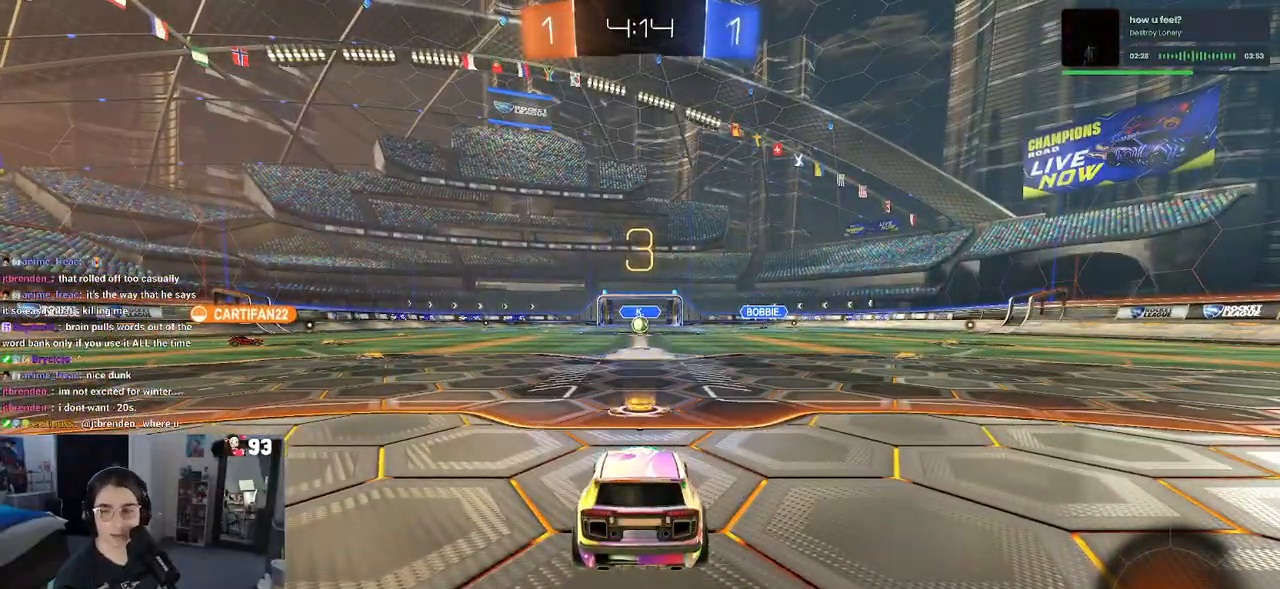
{"dt_ms": 500, "buttons": ["TRIANGLE", "R2"], "left_stick": "center", "right_stick": "center", "events": [[150, "R2", "down"], [483, "TRIANGLE", "down"]]}
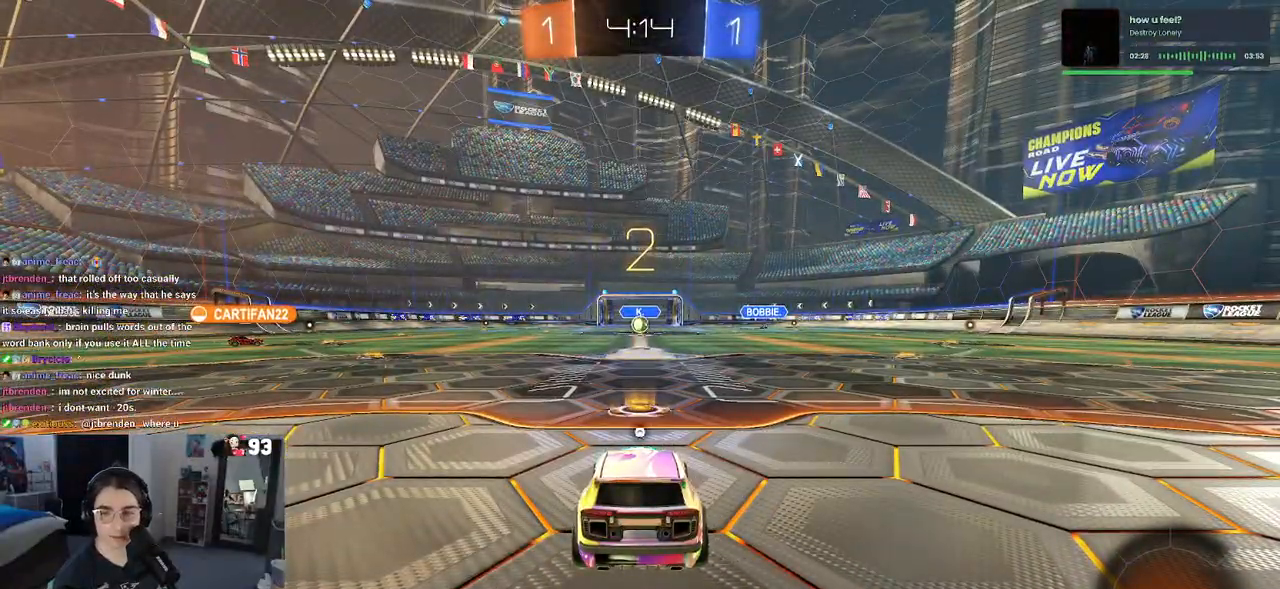
{"dt_ms": 500, "buttons": ["R2"], "left_stick": "center", "right_stick": "center", "events": [[100, "TRIANGLE", "up"], [200, "TRIANGLE", "down"], [317, "TRIANGLE", "up"]]}